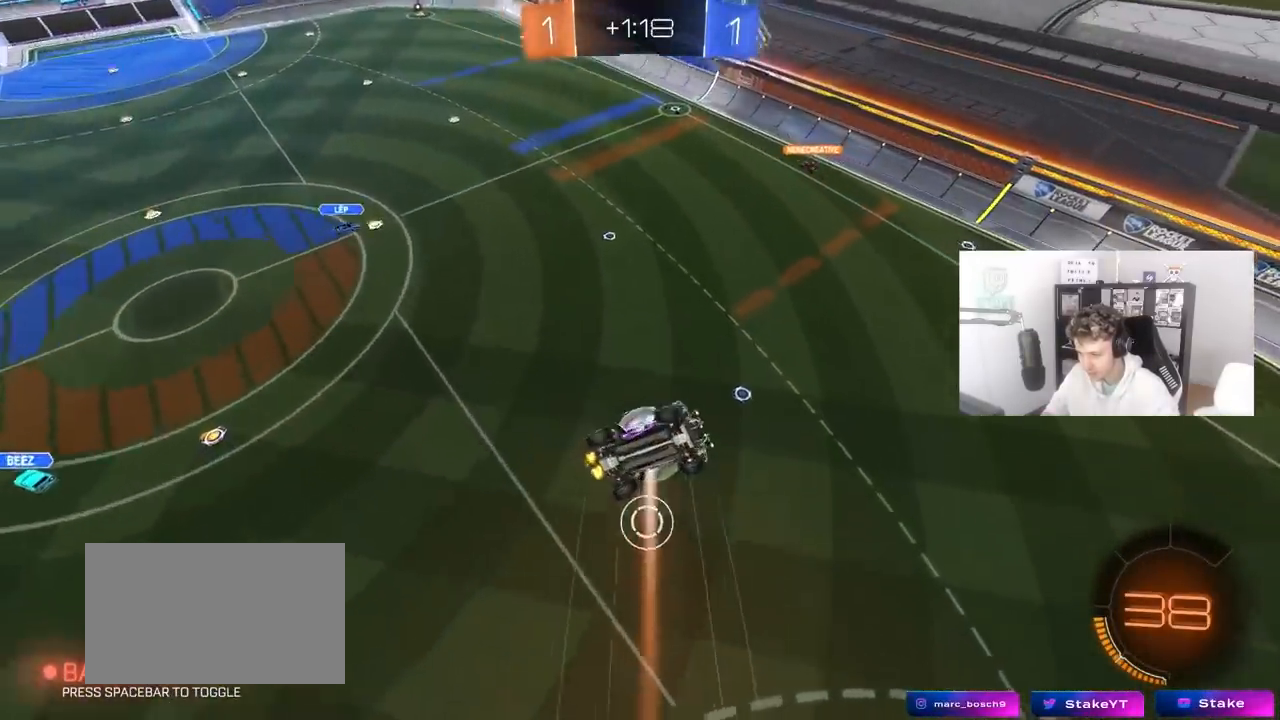
Gameplay with keyboard and mouse; each line is a JSON object with the keys and mouse buttons held at the frame after it. "events" lists presses ("down") and releases ("up") of "1", "2", "3", "4", "5", "a", "alt", "c", "caps_lock", "ctrl", "d", "e", "f", "g", "q", "r", "s", "shift", "space", "t", "tab", "v", "w", "x", "z", "mouse_left", "mouse_wheel" and "mouse_right" between this image and that frame as [ms after this image, input, new state], when the widget could be followed in between. "mouse_left", "mouse_wheel", "mouse_right" = the "left", "wheel", "right" buttons of the "mouse" list. No other keys are recorded. "wheel" means that the mouse wheel is clicked or scrolled. "mouse_move" is the direction in which the mouse moves at that frame (one of eight, or "still"), when it could be read.
{"keys": ["d"], "mouse": [], "mouse_move": "still", "events": [[167, "shift", "up"], [200, "mouse_left", "down"], [300, "a", "up"], [300, "d", "down"], [300, "s", "up"], [350, "mouse_left", "up"]]}
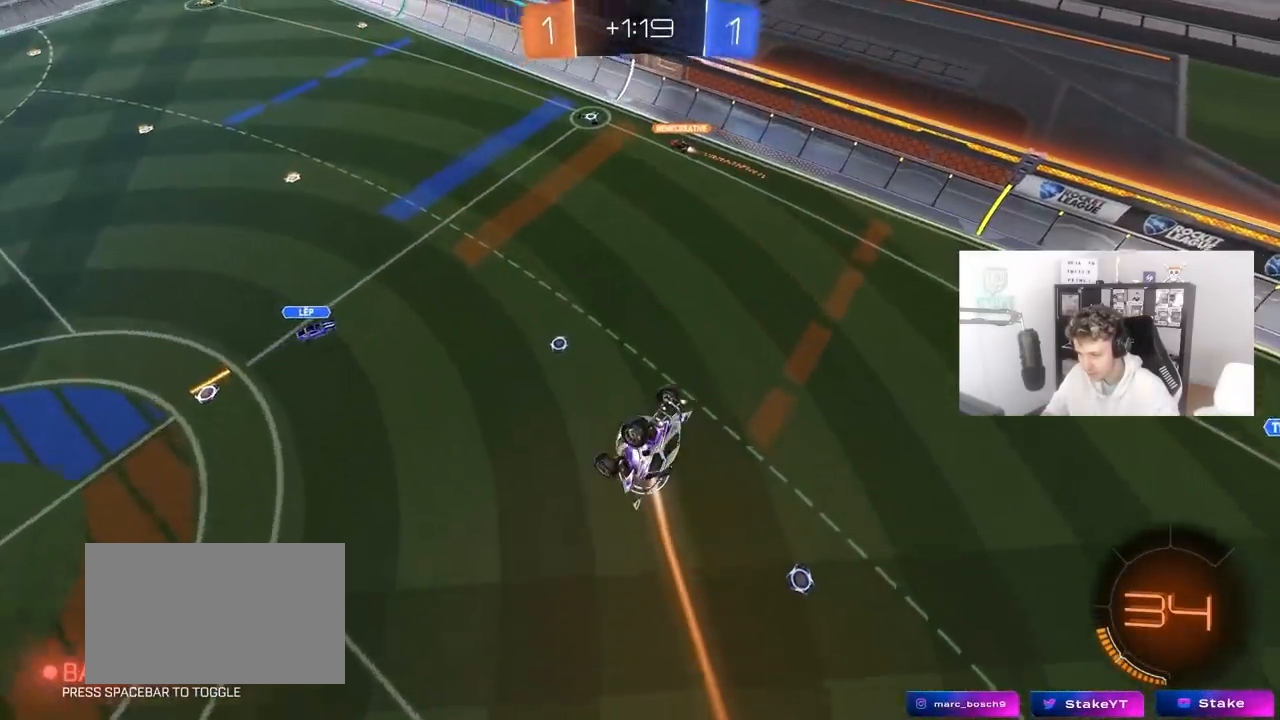
{"keys": ["a", "shift"], "mouse": ["left"], "mouse_move": "down-left", "events": [[183, "w", "down"], [217, "w", "up"], [417, "d", "up"], [417, "mouse_left", "down"], [467, "a", "down"], [467, "shift", "down"]]}
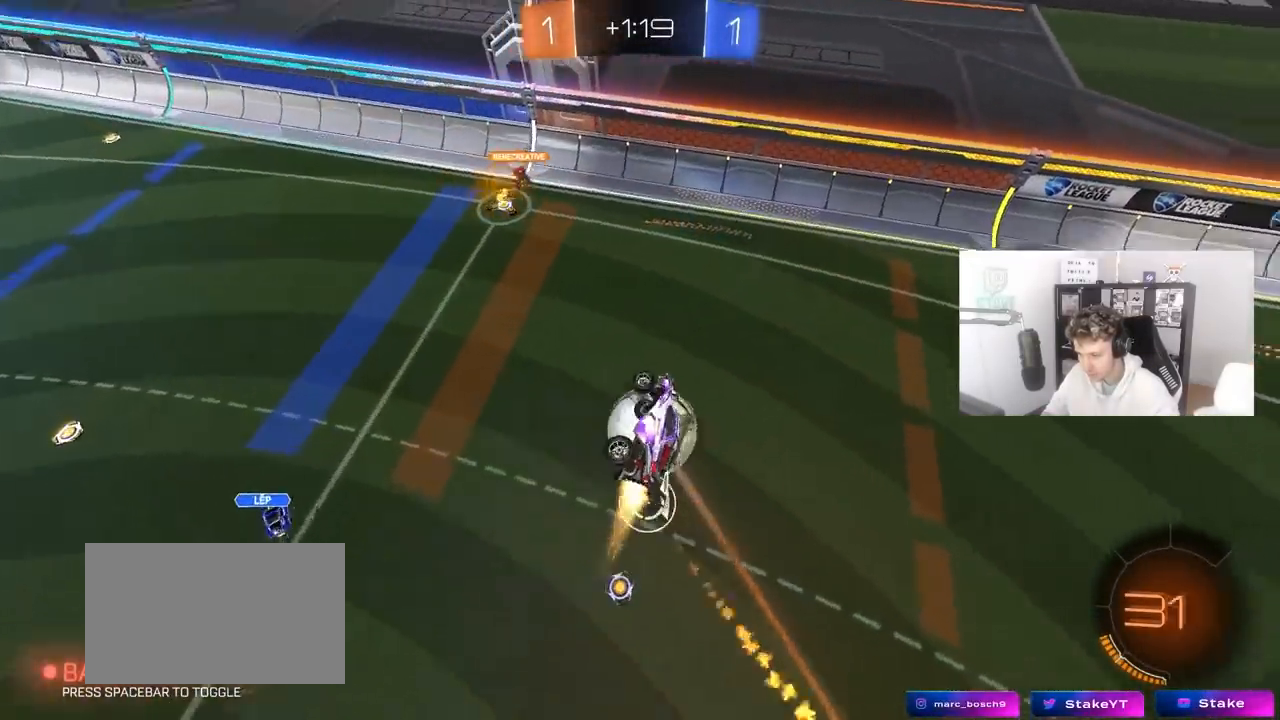
{"keys": ["d"], "mouse": [], "mouse_move": "still", "events": [[50, "a", "up"], [50, "d", "down"], [50, "mouse_left", "up"], [50, "s", "down"], [50, "shift", "up"], [150, "s", "up"], [333, "shift", "down"], [383, "shift", "up"]]}
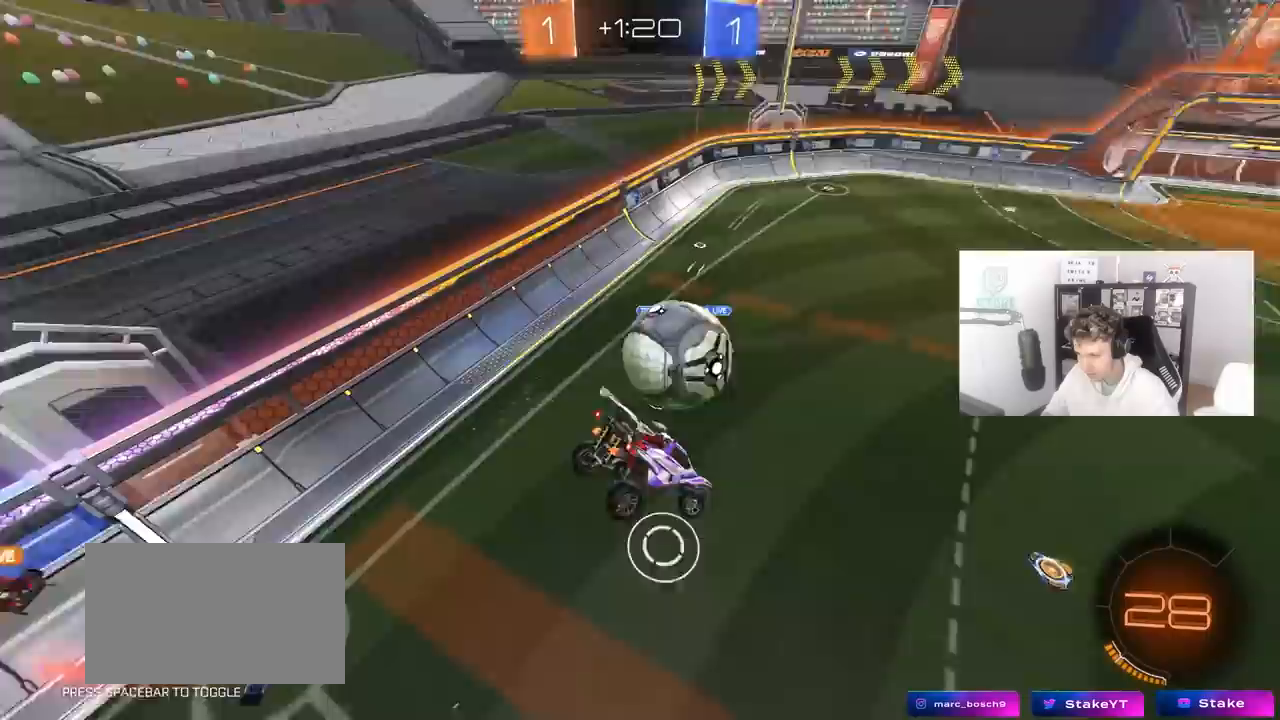
{"keys": ["w"], "mouse": [], "mouse_move": "still", "events": [[117, "d", "up"], [483, "w", "down"]]}
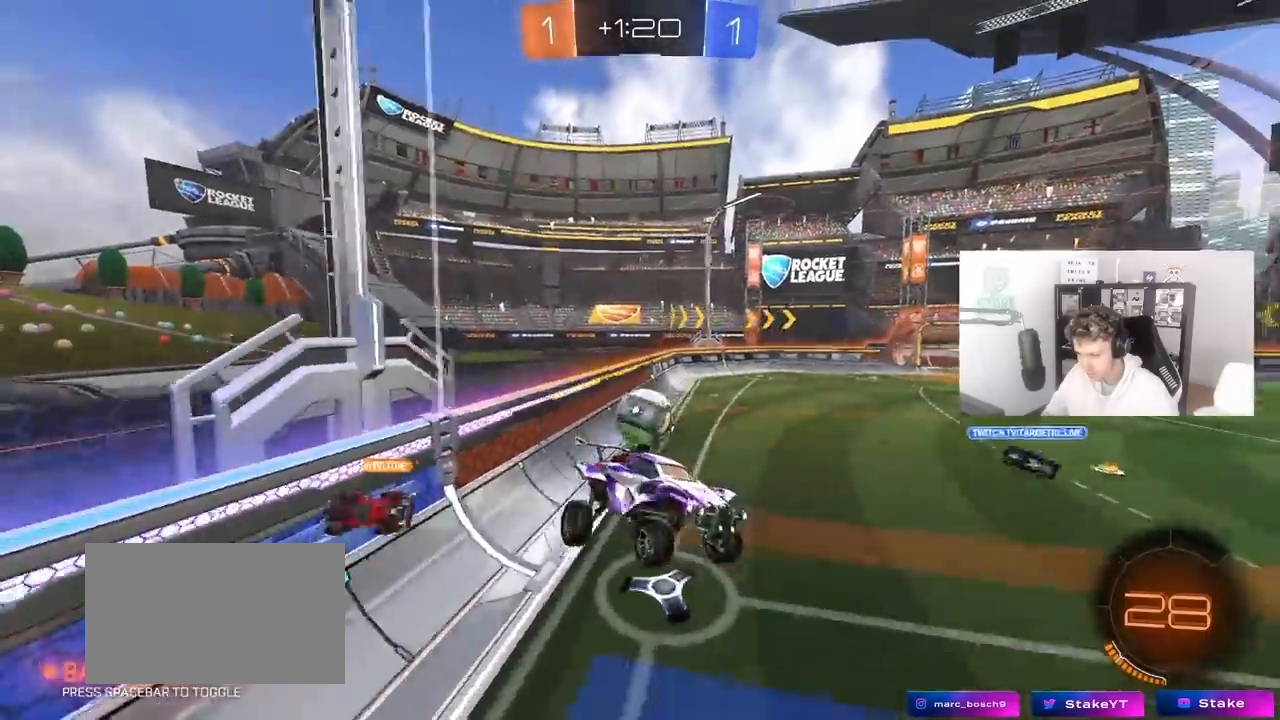
{"keys": ["w"], "mouse": ["left"], "mouse_move": "still", "events": [[33, "d", "down"], [83, "w", "up"], [183, "d", "up"], [183, "w", "down"], [317, "a", "down"], [317, "mouse_left", "down"], [500, "a", "up"]]}
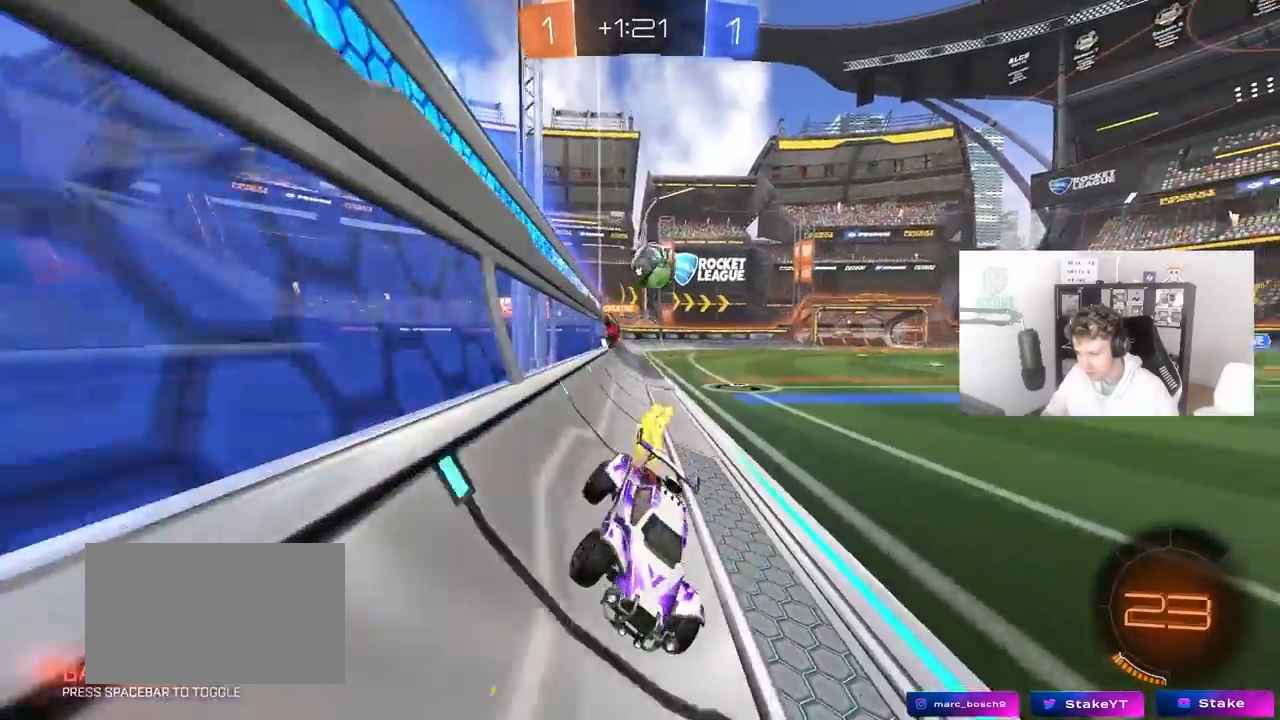
{"keys": ["d", "s"], "mouse": [], "mouse_move": "still", "events": [[200, "mouse_left", "up"], [233, "a", "down"], [283, "mouse_right", "down"], [283, "space", "down"], [283, "w", "up"], [333, "a", "up"], [383, "mouse_right", "up"], [433, "space", "up"], [483, "d", "down"], [483, "s", "down"]]}
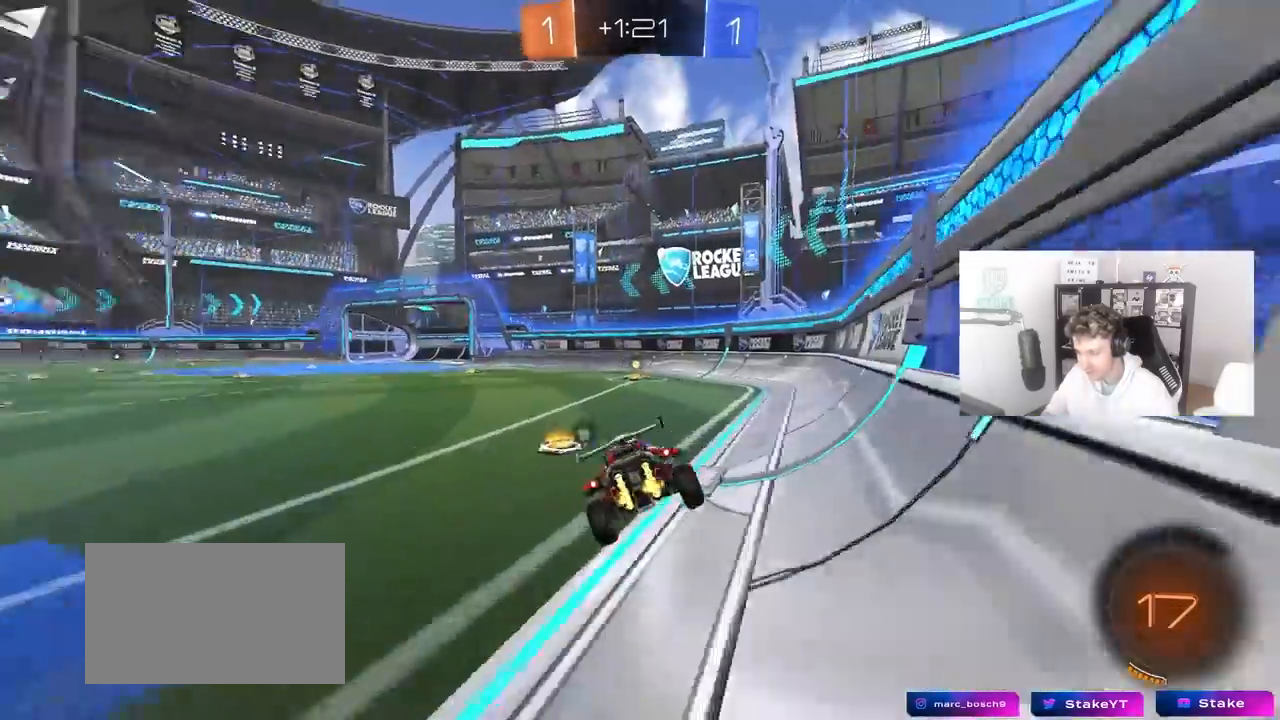
{"keys": ["w"], "mouse": ["right"], "mouse_move": "up-right", "events": [[117, "shift", "down"], [217, "a", "down"], [217, "d", "up"], [217, "s", "up"], [350, "shift", "up"], [400, "a", "up"], [450, "w", "down"], [483, "mouse_right", "down"]]}
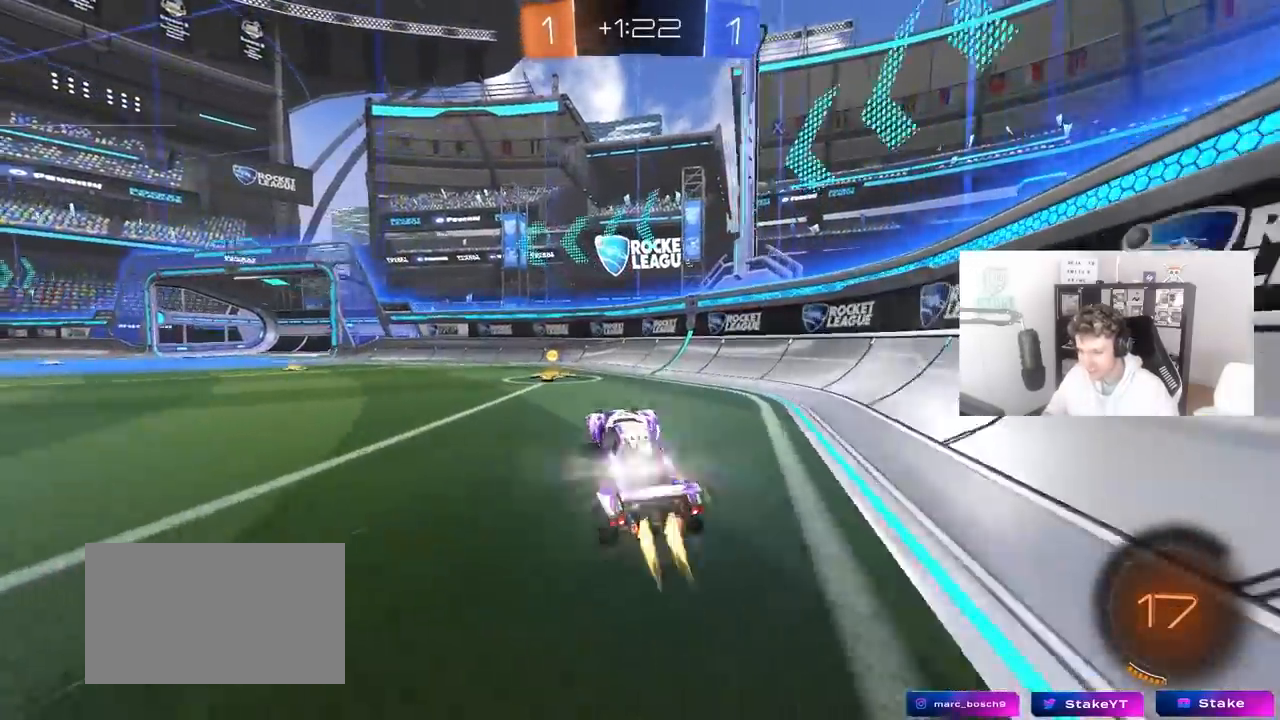
{"keys": ["a", "shift", "w"], "mouse": [], "mouse_move": "still", "events": [[33, "mouse_left", "down"], [133, "a", "down"], [133, "space", "down"], [183, "mouse_left", "up"], [183, "mouse_right", "up"], [267, "a", "up"], [267, "space", "up"], [417, "a", "down"], [417, "shift", "down"]]}
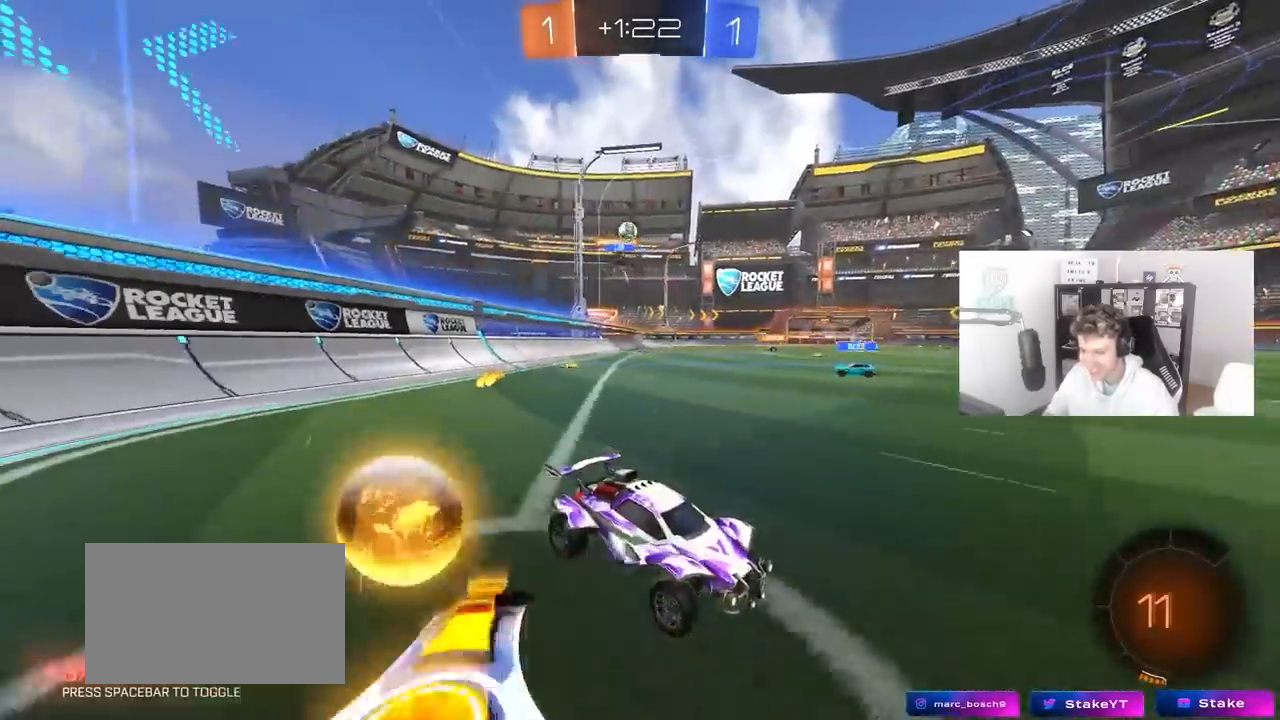
{"keys": ["a"], "mouse": [], "mouse_move": "still", "events": [[100, "shift", "up"], [333, "w", "up"]]}
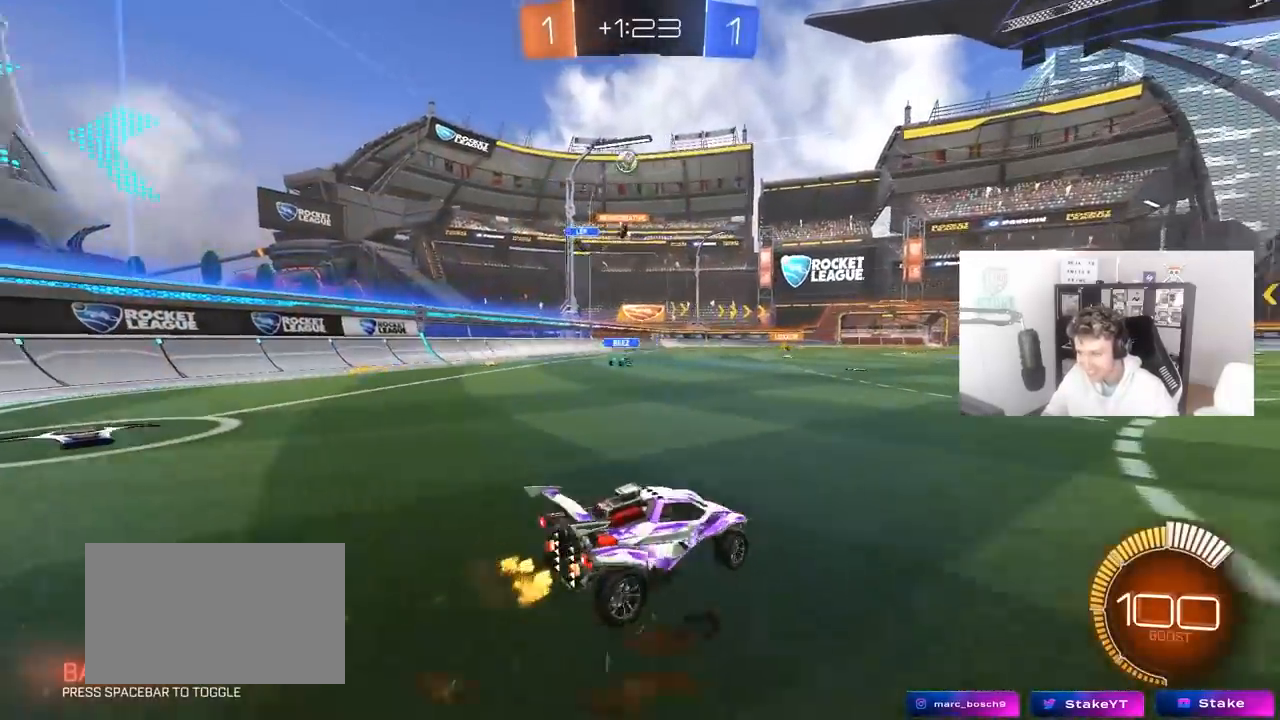
{"keys": ["w"], "mouse": ["left"], "mouse_move": "still", "events": [[67, "w", "down"], [117, "mouse_left", "down"], [167, "a", "up"], [250, "a", "down"], [400, "a", "up"]]}
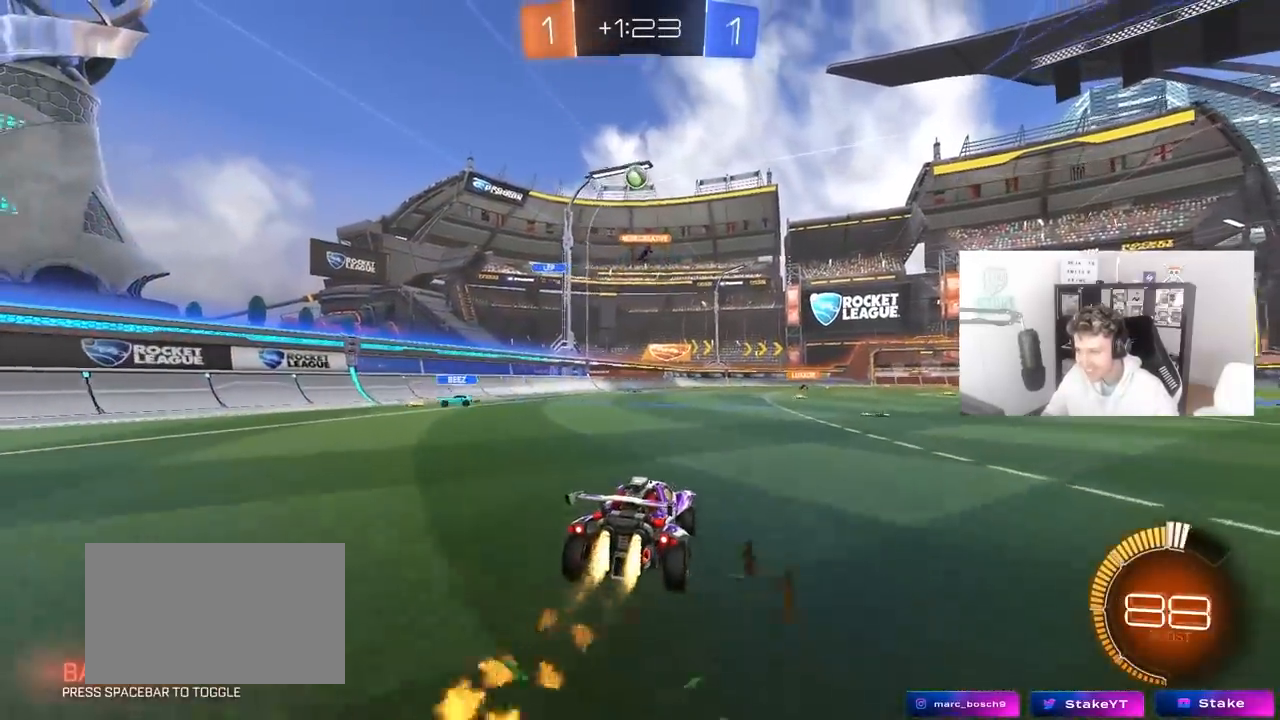
{"keys": ["w"], "mouse": [], "mouse_move": "still", "events": [[33, "a", "down"], [183, "a", "up"], [217, "d", "down"], [367, "d", "up"], [367, "mouse_left", "up"]]}
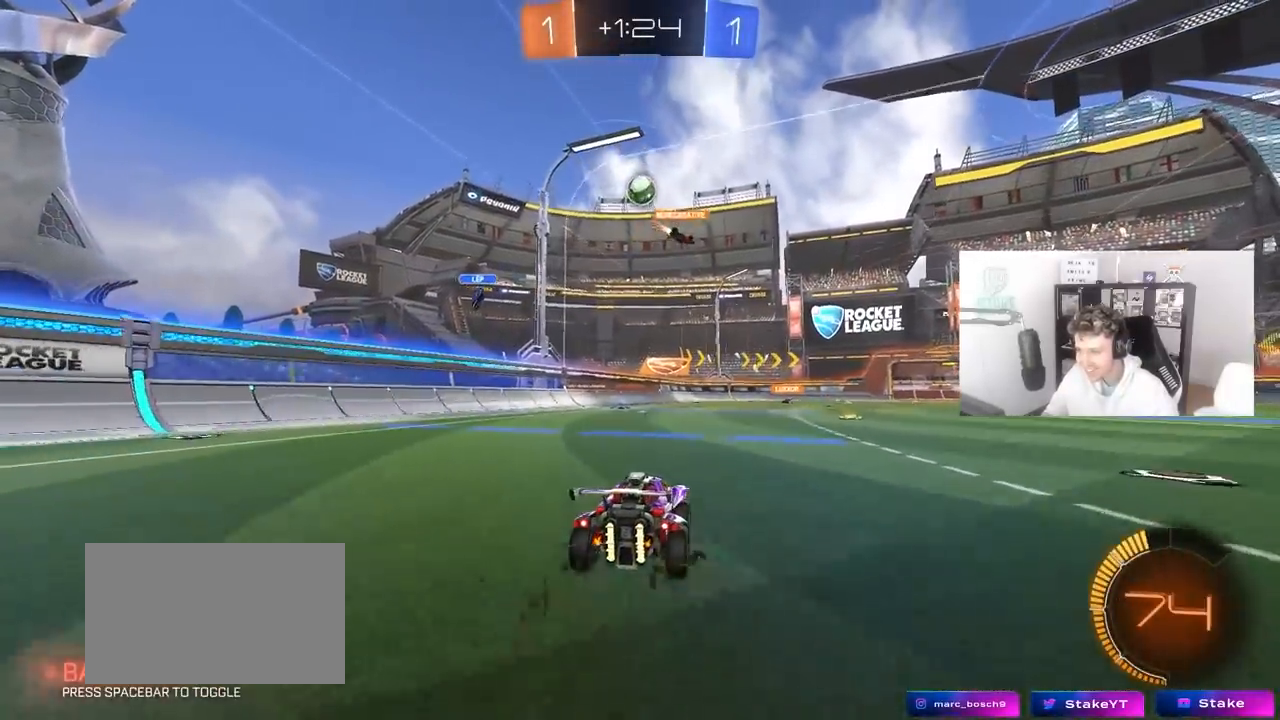
{"keys": [], "mouse": [], "mouse_move": "still", "events": [[250, "mouse_left", "down"], [333, "a", "down"], [467, "a", "up"], [467, "mouse_left", "up"], [467, "w", "up"]]}
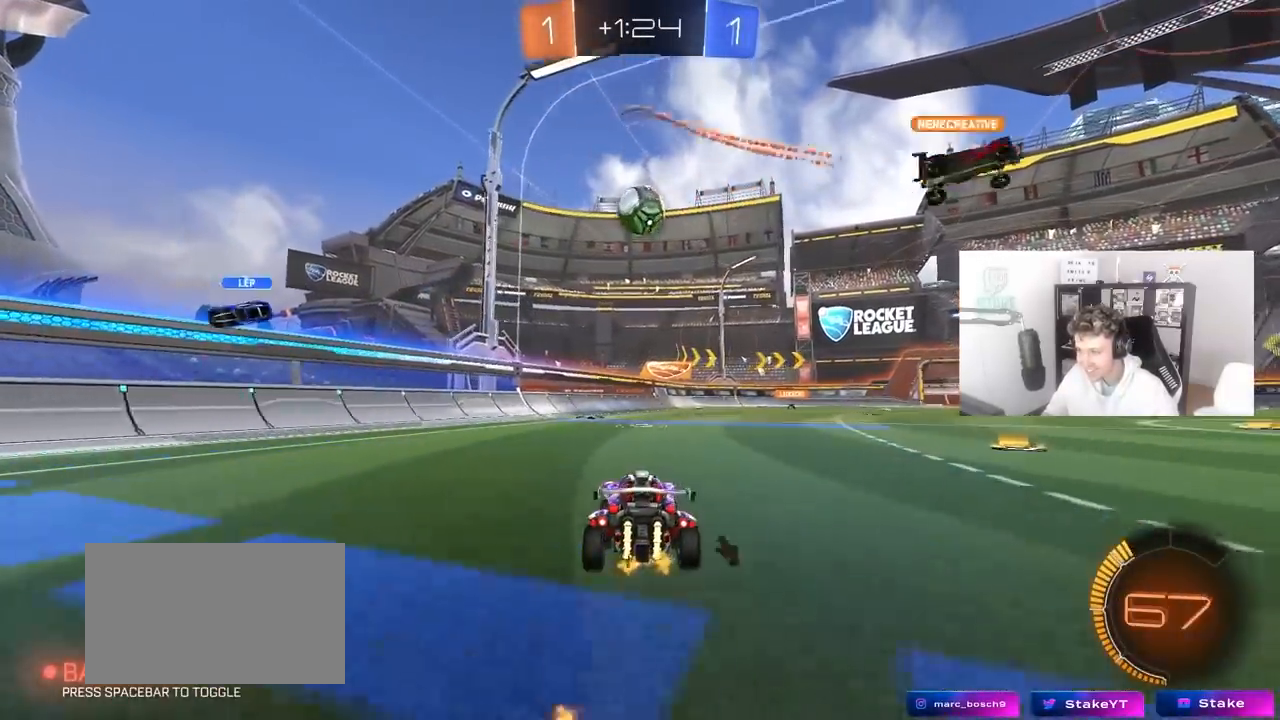
{"keys": ["d", "shift"], "mouse": ["right"], "mouse_move": "right", "events": [[117, "d", "down"], [117, "mouse_left", "down"], [167, "d", "up"], [167, "w", "down"], [200, "a", "down"], [250, "a", "up"], [300, "w", "up"], [350, "d", "down"], [350, "mouse_left", "up"], [350, "mouse_right", "down"], [350, "w", "down"], [400, "w", "up"], [450, "mouse_right", "up"], [450, "shift", "down"], [500, "mouse_right", "down"]]}
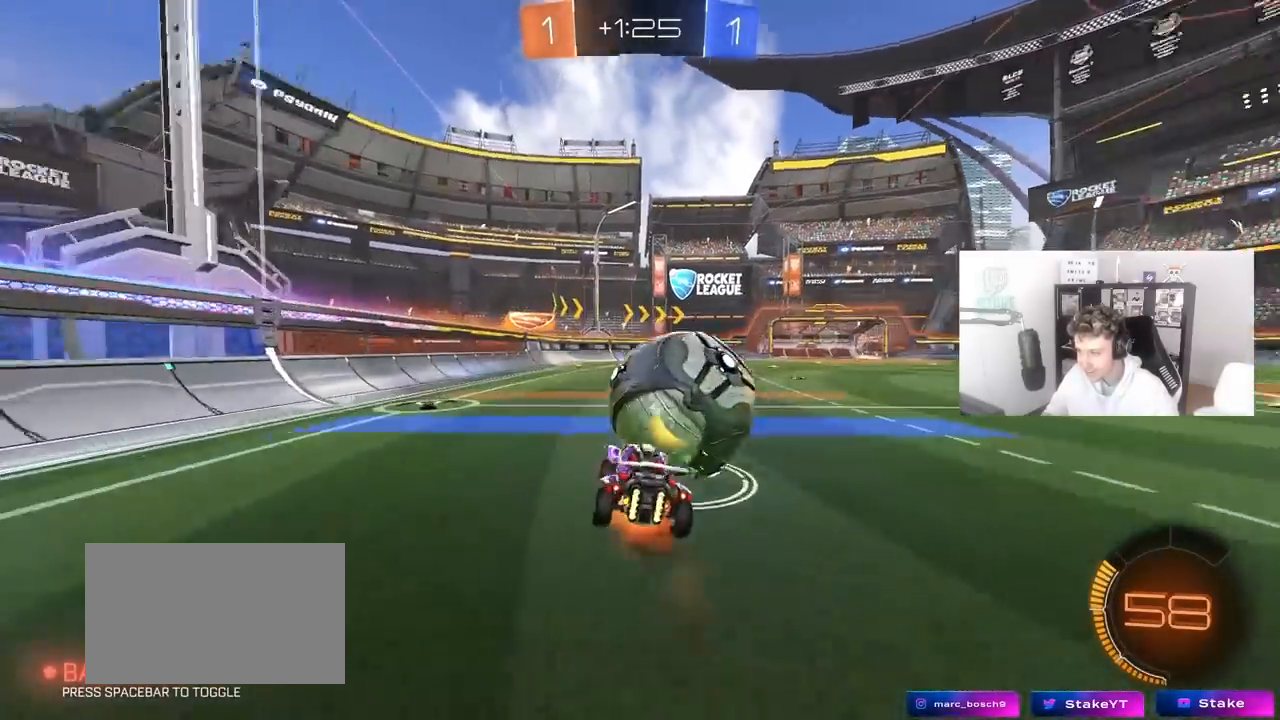
{"keys": ["d", "shift"], "mouse": [], "mouse_move": "still", "events": [[133, "mouse_right", "up"]]}
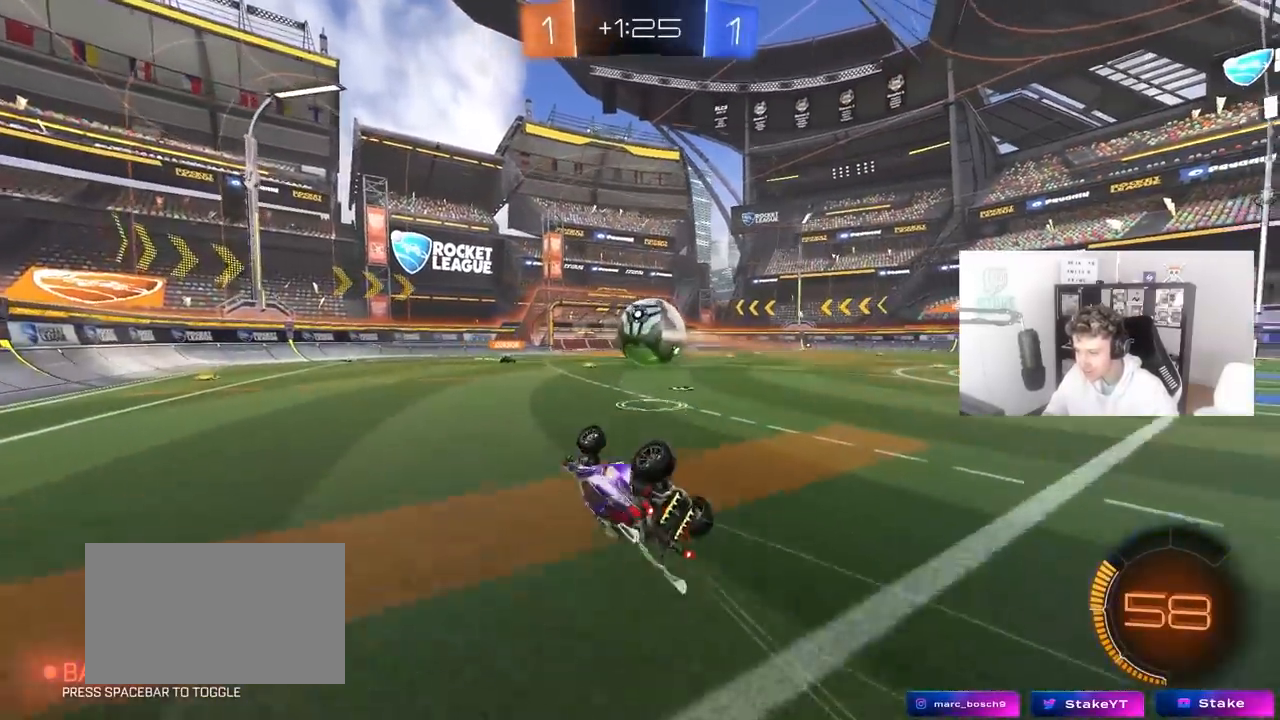
{"keys": ["d", "w"], "mouse": [], "mouse_move": "still", "events": [[150, "shift", "up"], [283, "d", "up"], [433, "w", "down"], [467, "d", "down"]]}
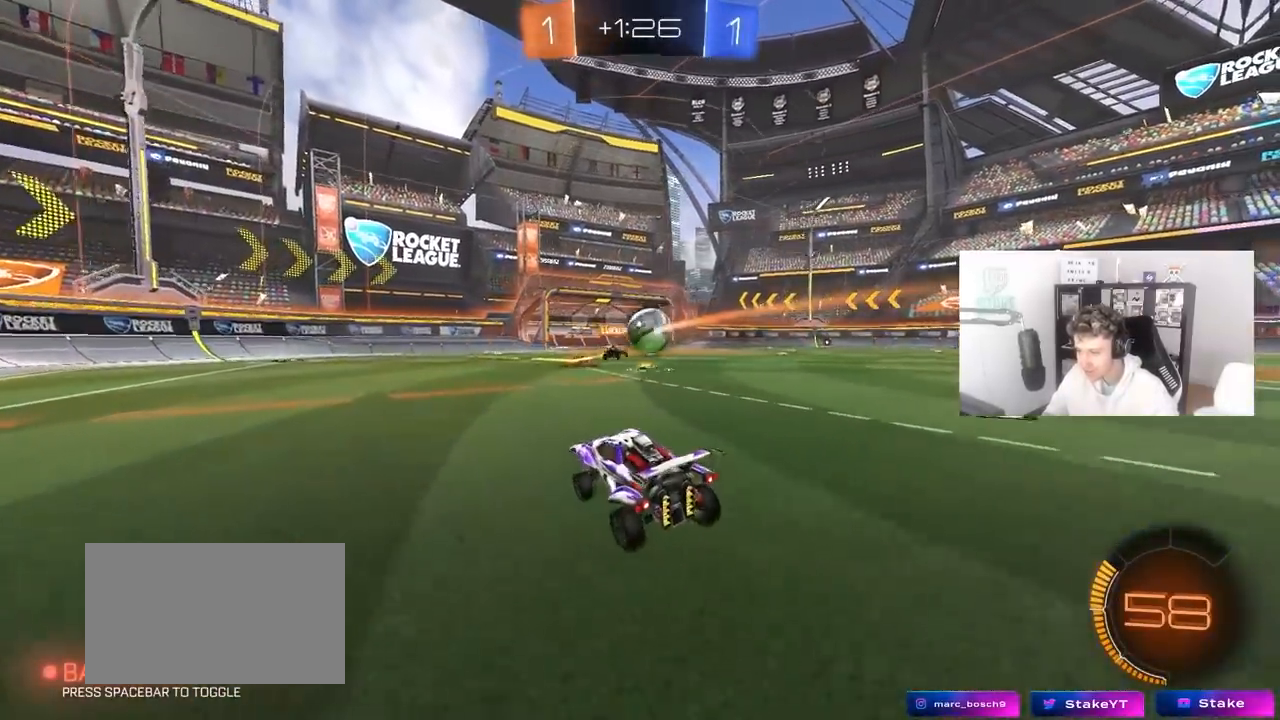
{"keys": ["d", "shift", "w"], "mouse": [], "mouse_move": "up-right", "events": [[167, "d", "up"], [250, "d", "down"], [450, "shift", "down"]]}
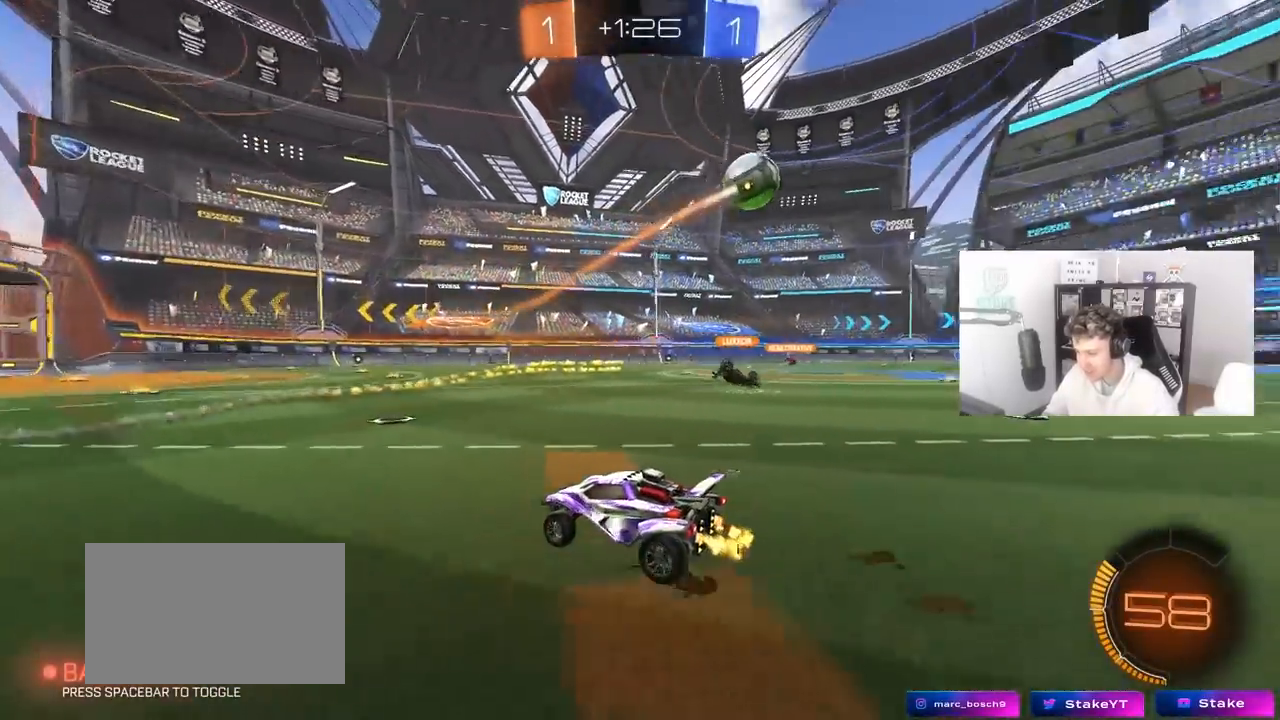
{"keys": ["w"], "mouse": [], "mouse_move": "still", "events": [[33, "shift", "up"], [83, "d", "up"], [267, "d", "down"], [450, "d", "up"]]}
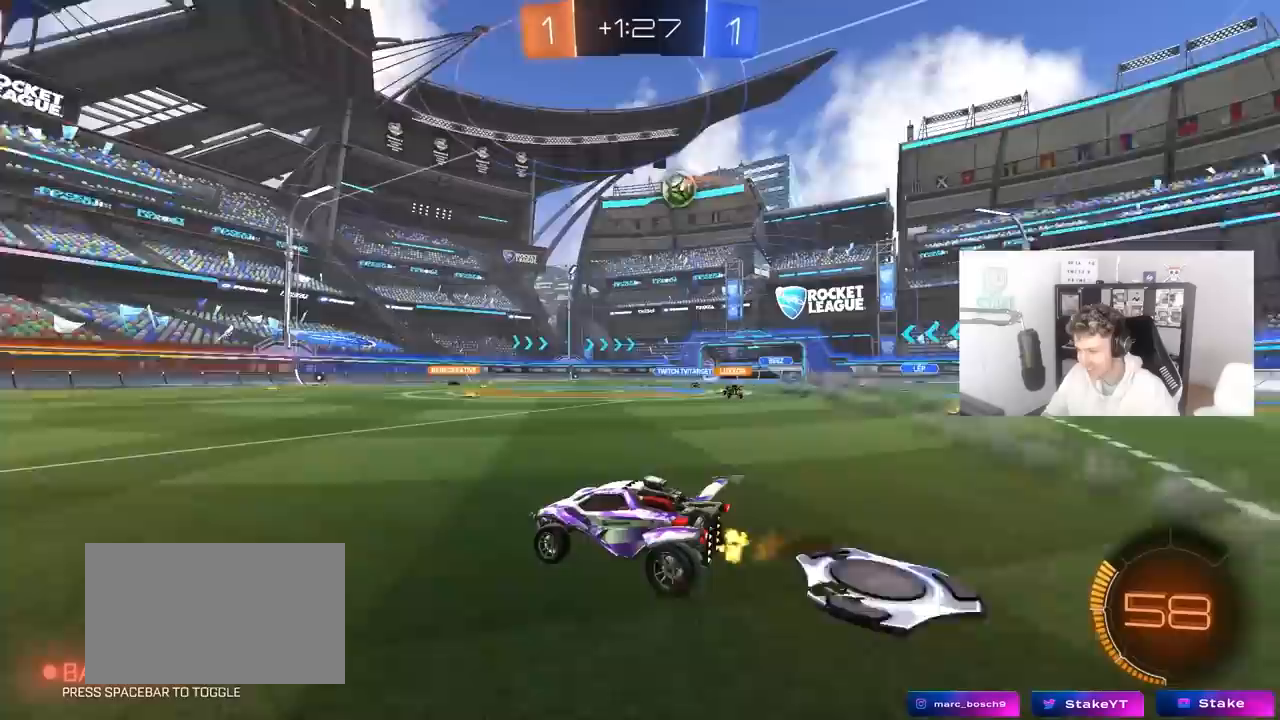
{"keys": ["w"], "mouse": [], "mouse_move": "still", "events": [[100, "d", "down"], [383, "d", "up"]]}
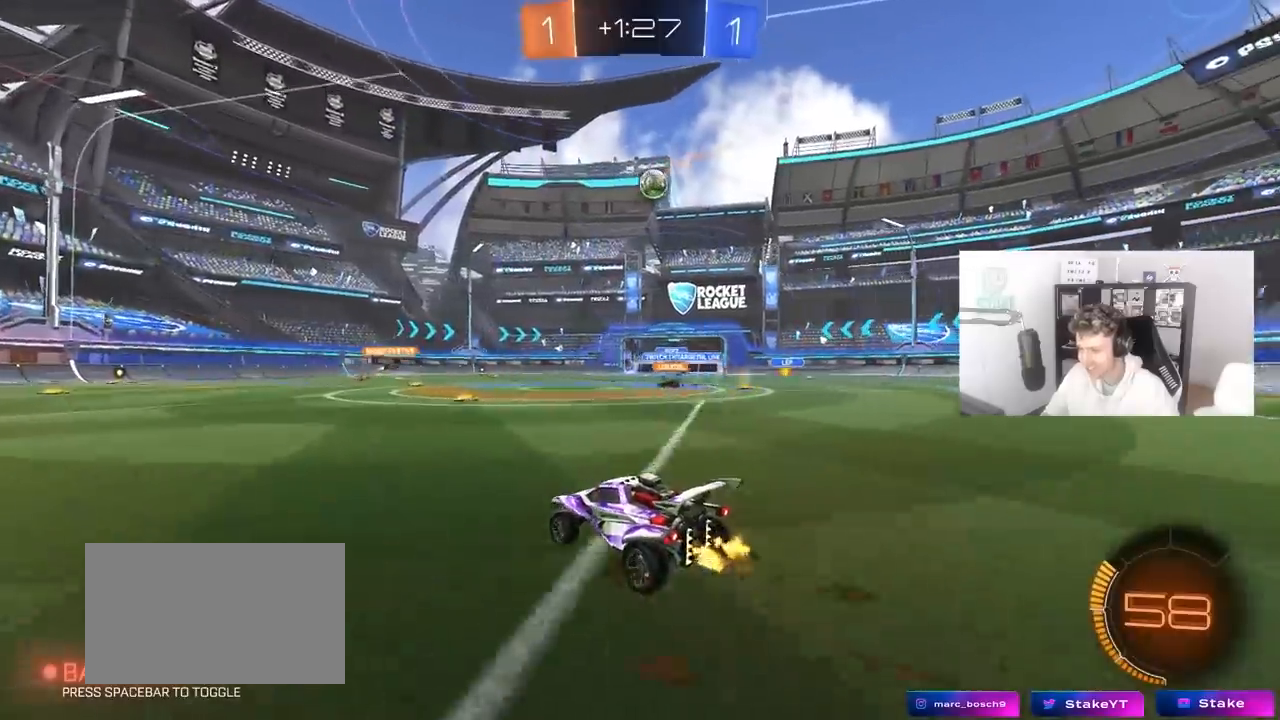
{"keys": ["w"], "mouse": [], "mouse_move": "still", "events": [[67, "d", "down"], [250, "d", "up"]]}
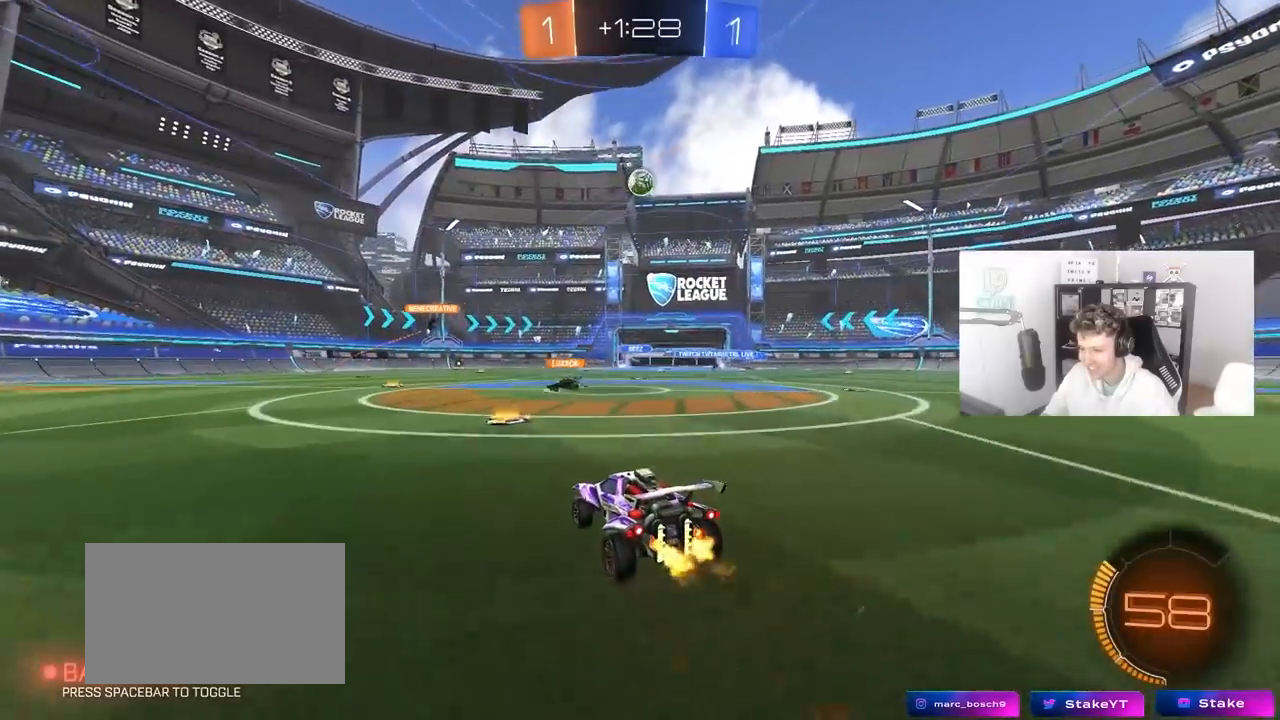
{"keys": ["w"], "mouse": ["left"], "mouse_move": "still", "events": [[217, "d", "down"], [217, "mouse_left", "down"], [417, "d", "up"]]}
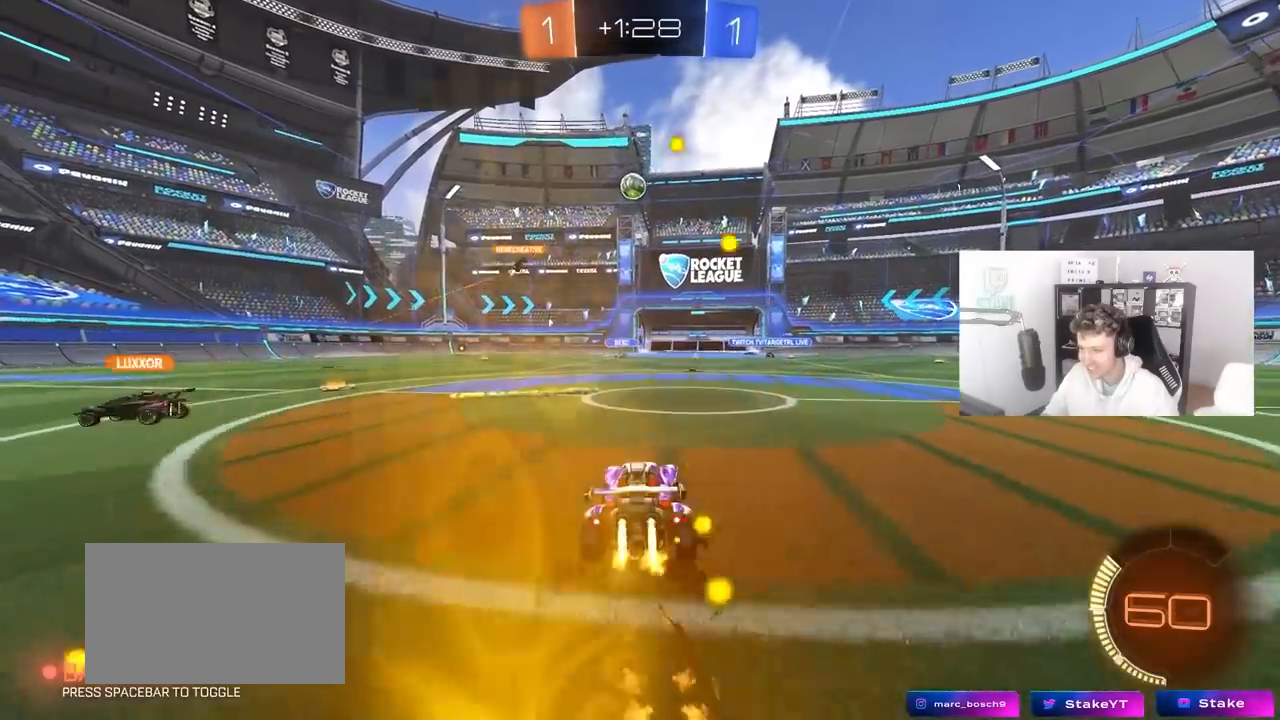
{"keys": ["w"], "mouse": [], "mouse_move": "still", "events": [[50, "d", "down"], [50, "mouse_left", "up"], [233, "d", "up"]]}
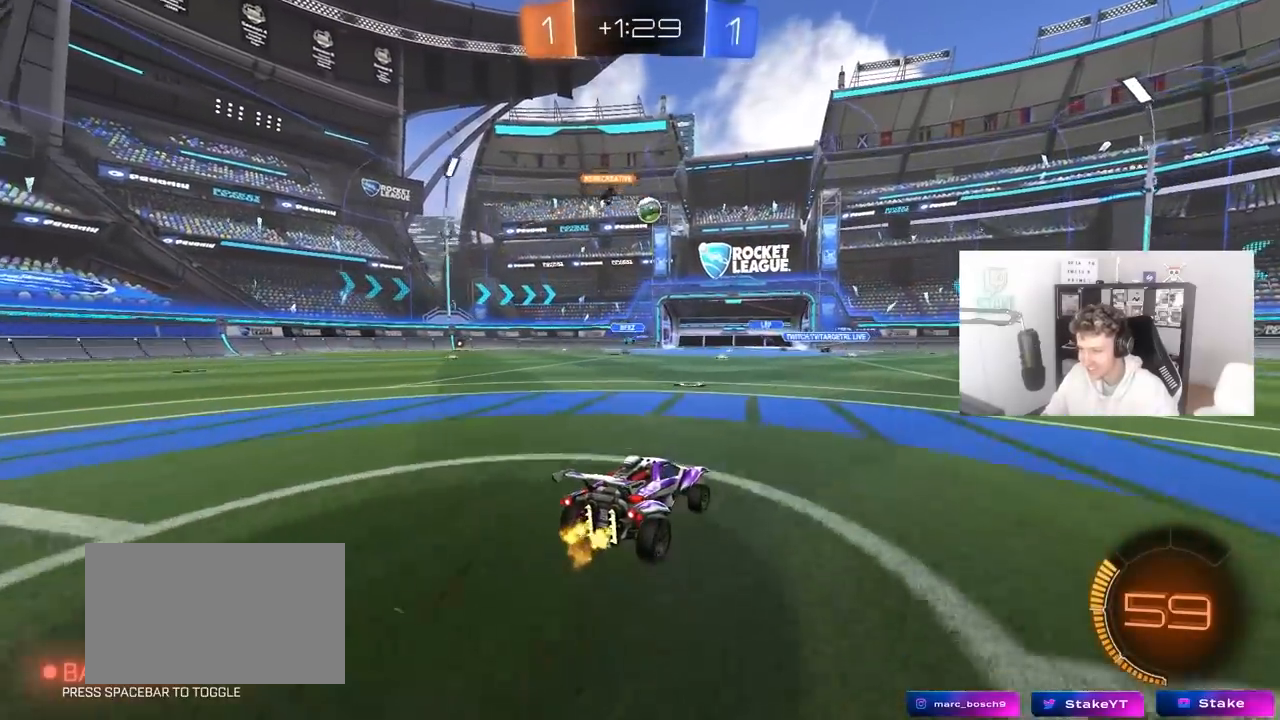
{"keys": ["w"], "mouse": ["left"], "mouse_move": "down-left", "events": [[117, "d", "down"], [400, "mouse_left", "down"], [450, "d", "up"]]}
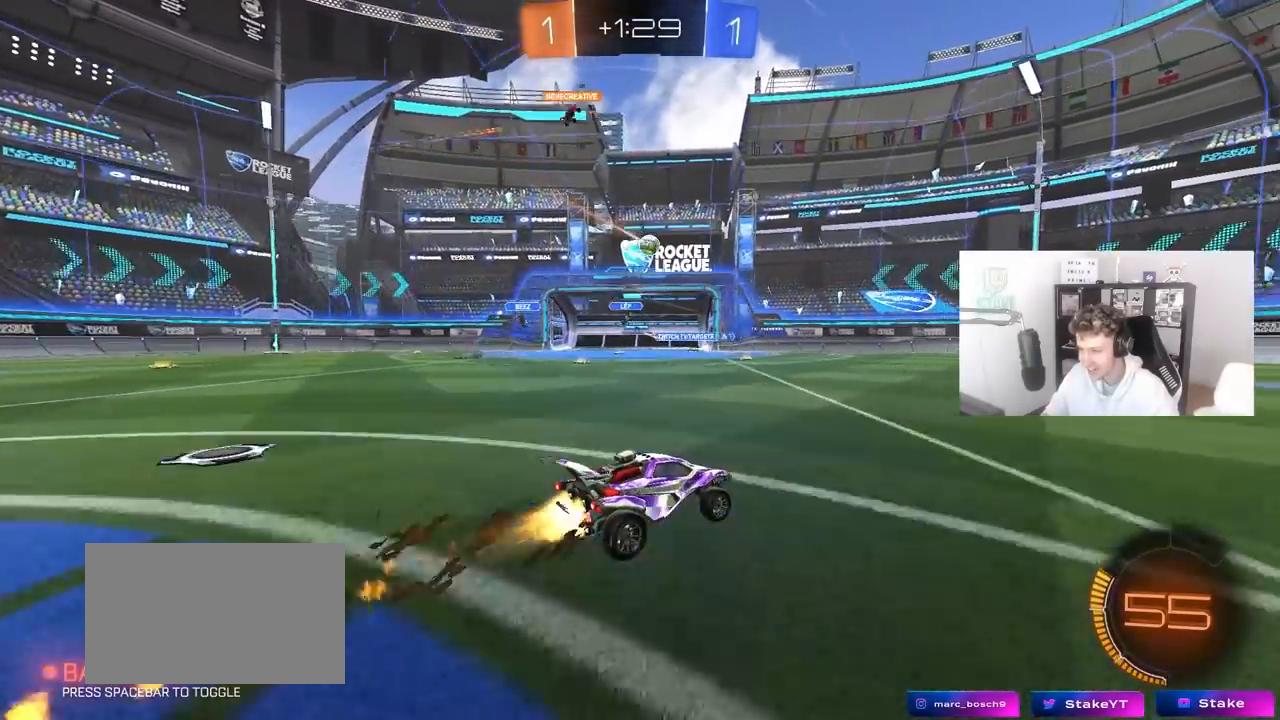
{"keys": ["a", "w"], "mouse": [], "mouse_move": "still", "events": [[367, "a", "down"], [500, "mouse_left", "up"]]}
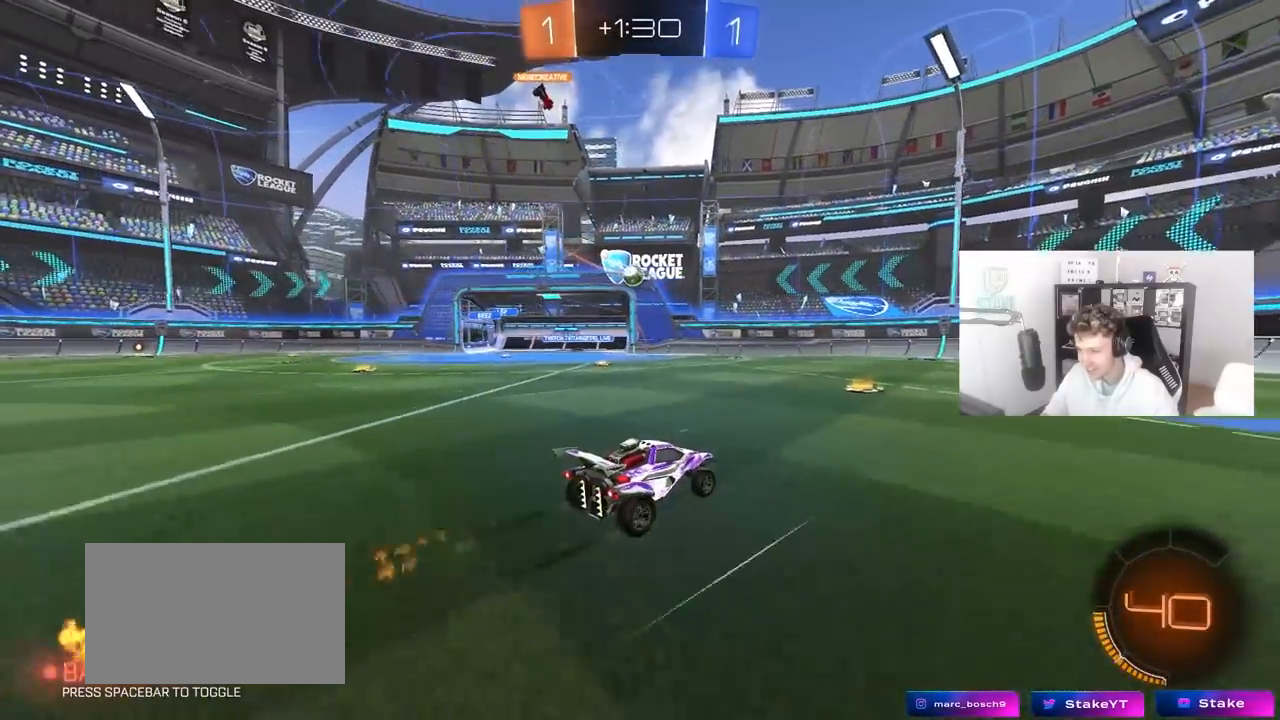
{"keys": ["a", "w"], "mouse": [], "mouse_move": "still", "events": [[50, "a", "up"], [467, "a", "down"]]}
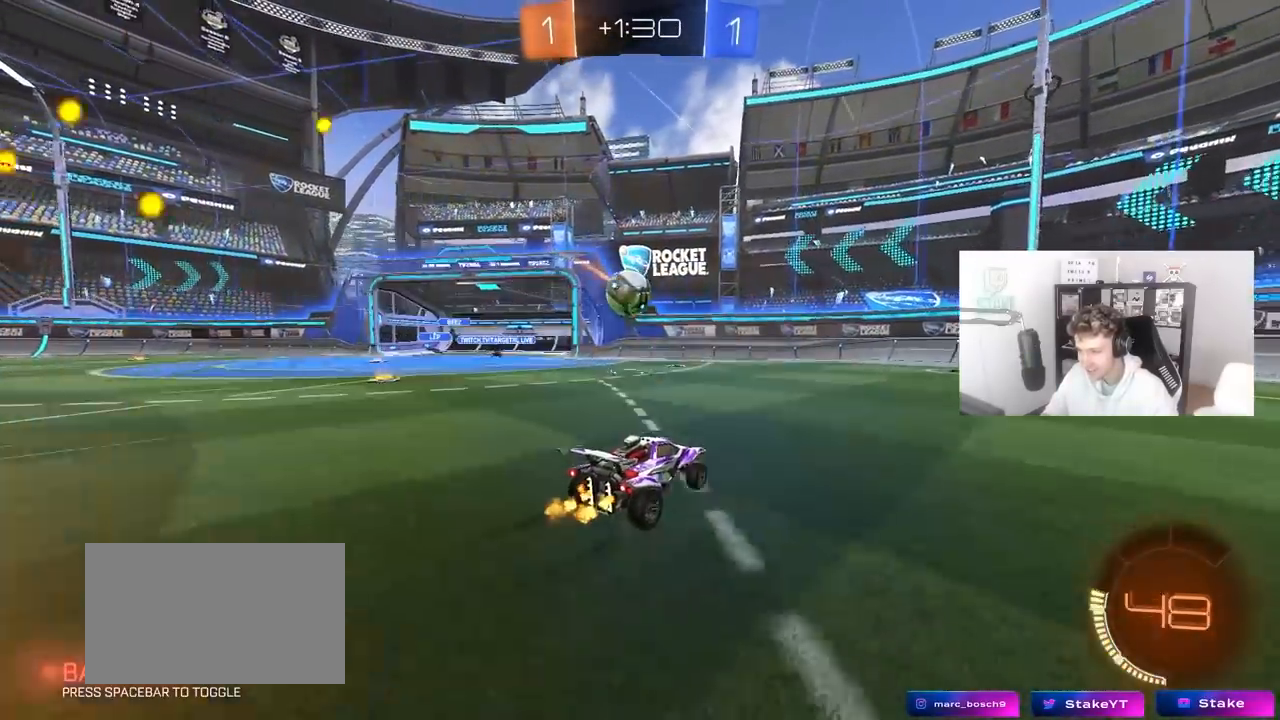
{"keys": ["a", "s", "shift"], "mouse": [], "mouse_move": "up", "events": [[117, "mouse_left", "down"], [117, "w", "up"], [167, "a", "up"], [167, "mouse_right", "down"], [217, "a", "down"], [217, "shift", "down"], [250, "mouse_right", "up"], [250, "w", "down"], [300, "mouse_right", "down"], [350, "s", "down"], [350, "w", "up"], [483, "mouse_left", "up"], [483, "mouse_right", "up"]]}
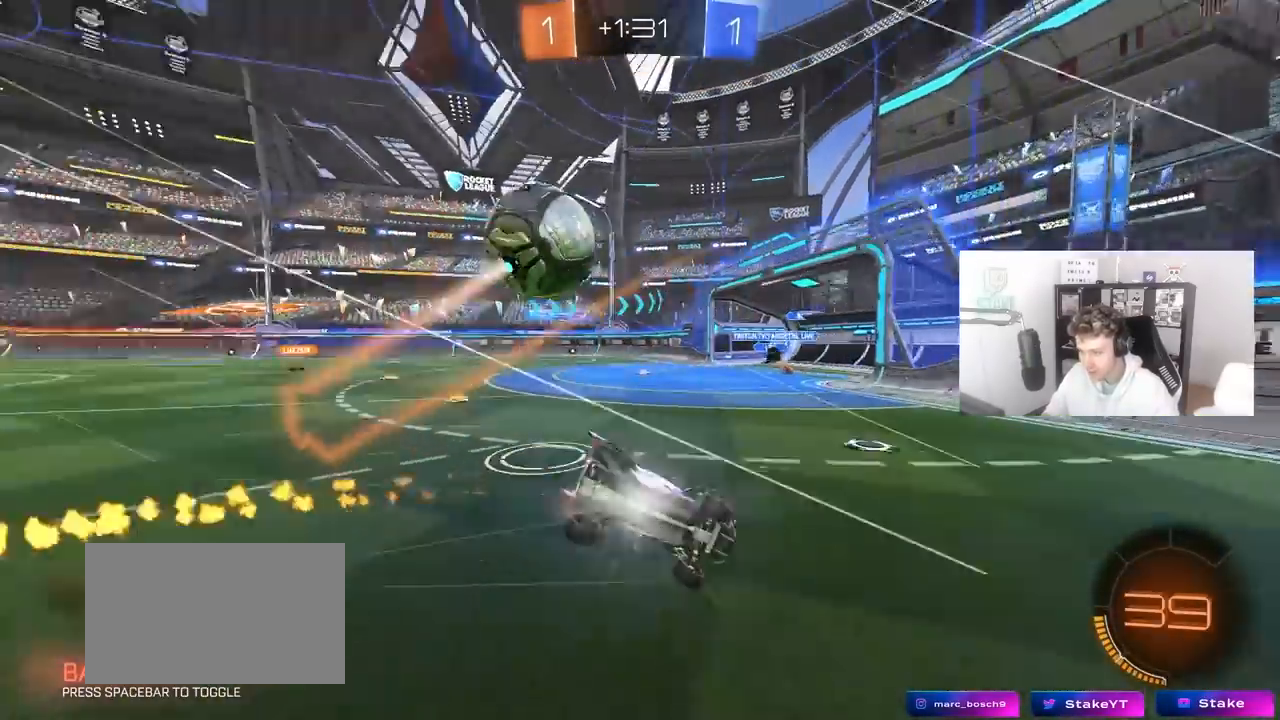
{"keys": ["a", "w"], "mouse": [], "mouse_move": "still", "events": [[183, "s", "up"], [417, "w", "down"], [500, "shift", "up"]]}
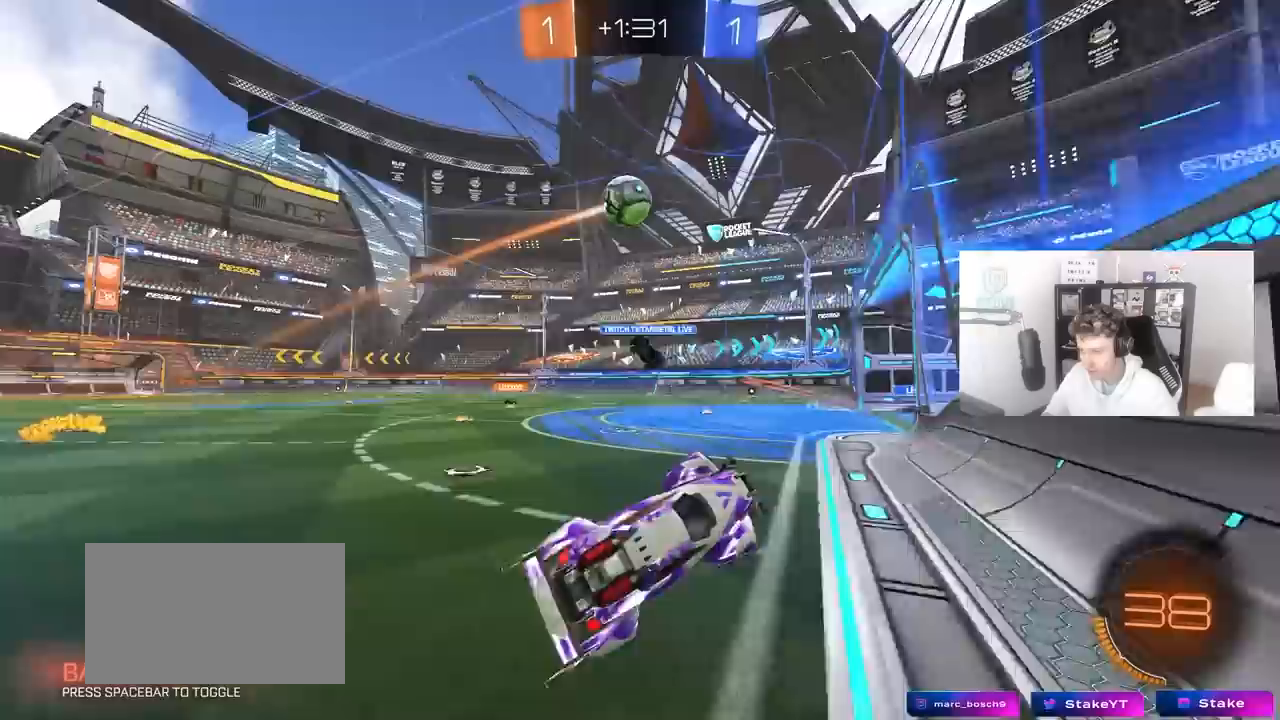
{"keys": ["a", "w"], "mouse": [], "mouse_move": "still", "events": []}
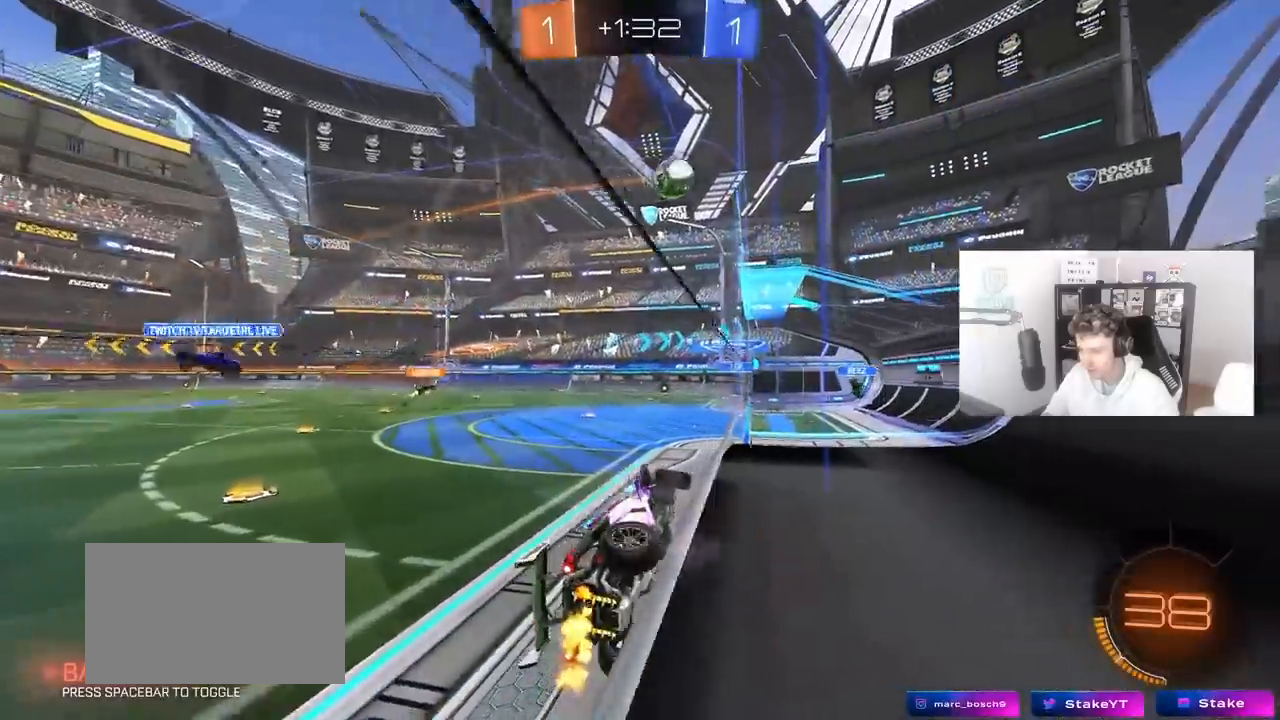
{"keys": ["d", "s", "shift"], "mouse": [], "mouse_move": "still", "events": [[200, "a", "up"], [200, "w", "up"], [250, "mouse_left", "down"], [250, "mouse_right", "down"], [300, "d", "down"], [300, "s", "down"], [300, "shift", "down"], [450, "mouse_left", "up"], [450, "mouse_right", "up"]]}
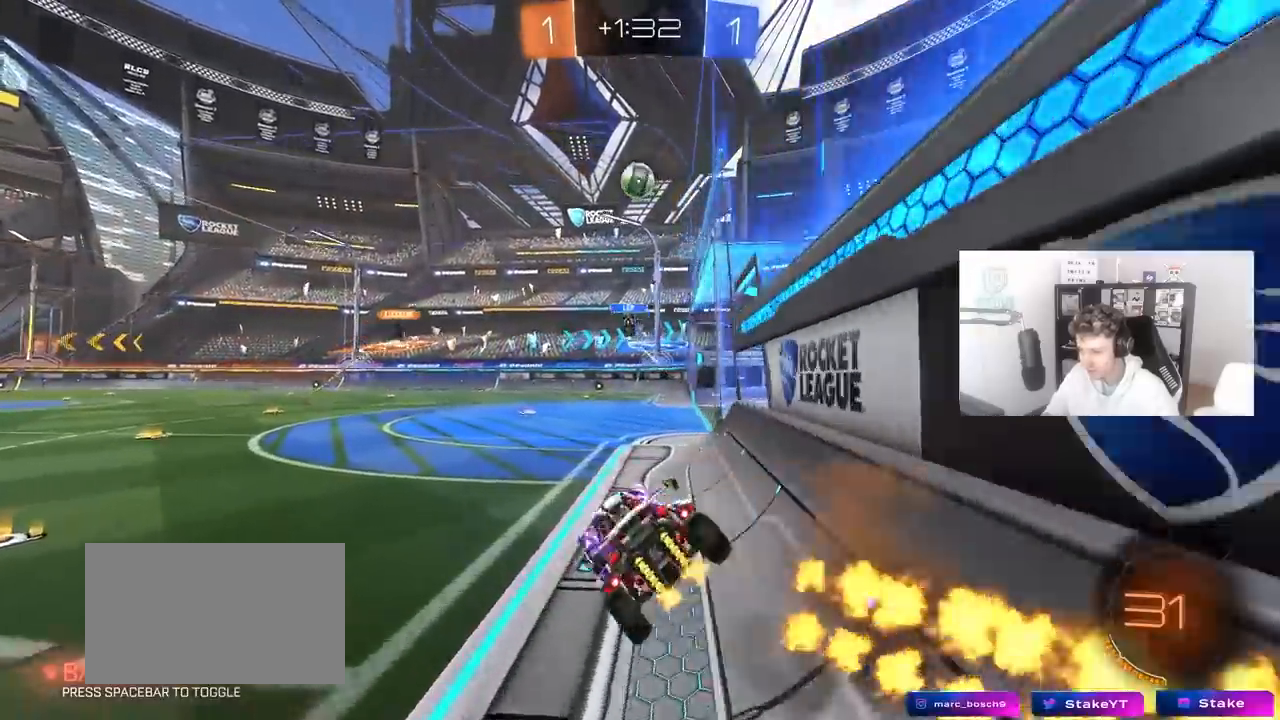
{"keys": ["d", "w"], "mouse": [], "mouse_move": "still", "events": [[33, "a", "down"], [33, "d", "up"], [33, "s", "up"], [33, "shift", "up"], [183, "a", "up"], [267, "mouse_right", "down"], [267, "w", "down"], [467, "d", "down"], [467, "mouse_right", "up"]]}
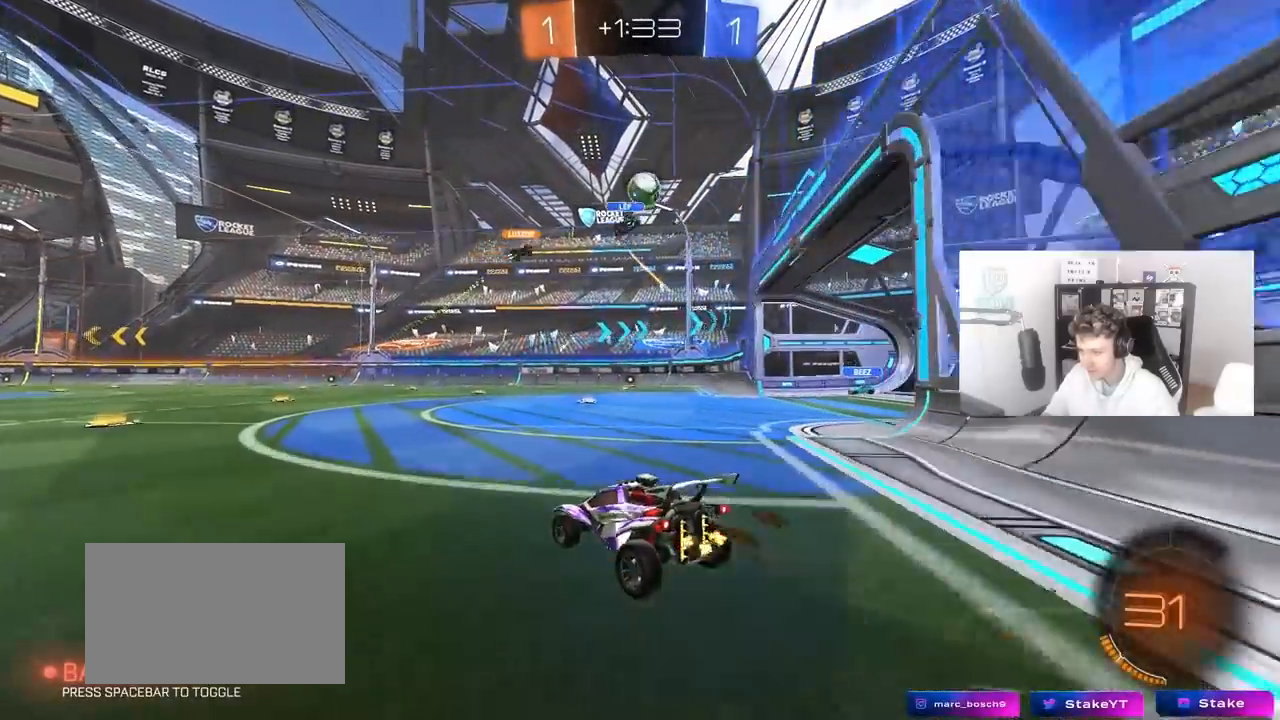
{"keys": ["d", "w"], "mouse": [], "mouse_move": "still", "events": [[150, "mouse_left", "down"], [233, "d", "up"], [483, "d", "down"], [483, "mouse_left", "up"]]}